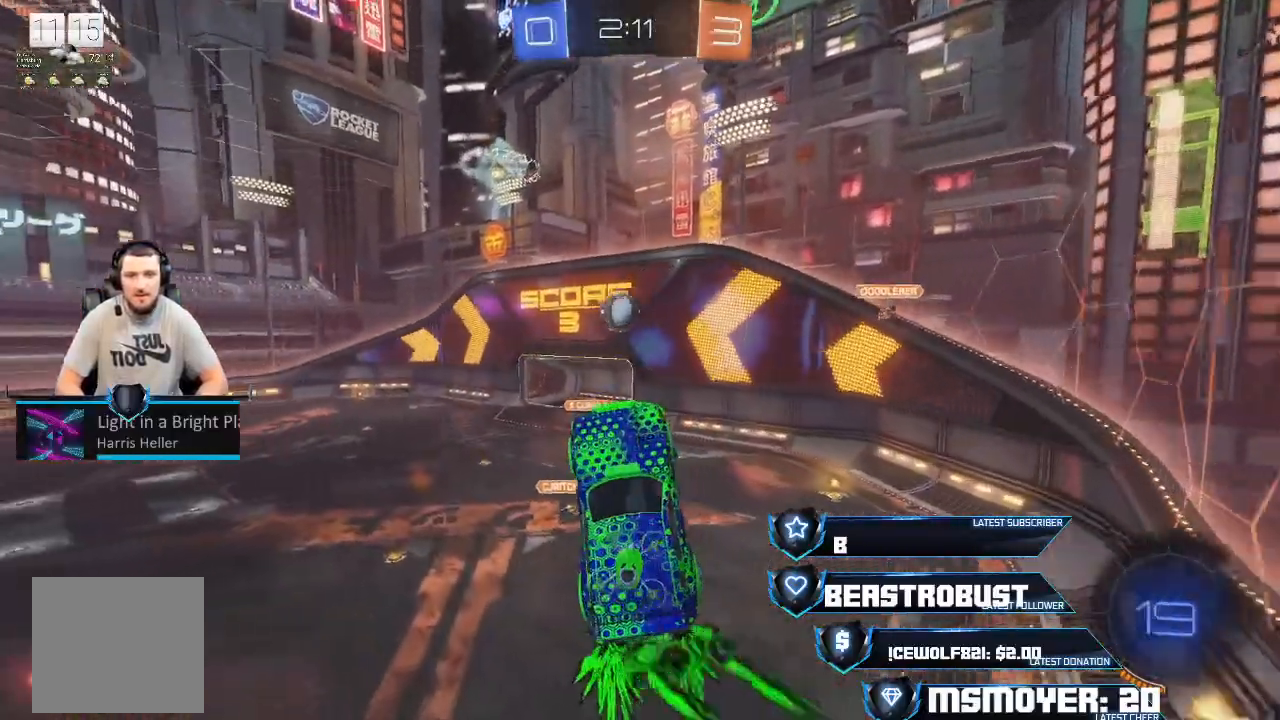
Gameplay with a controller (PlayStation layout); each line is a JSON object with the inputs held at the frame after it (dt_ms = milliseconds from this image to that frame). "events" lists button and stick changes between this image and that frame as [ms after this image, input, new state], when the widget could be followed in between.
{"dt_ms": 1000, "buttons": ["CROSS", "R2"], "left_stick": "left", "right_stick": "center"}
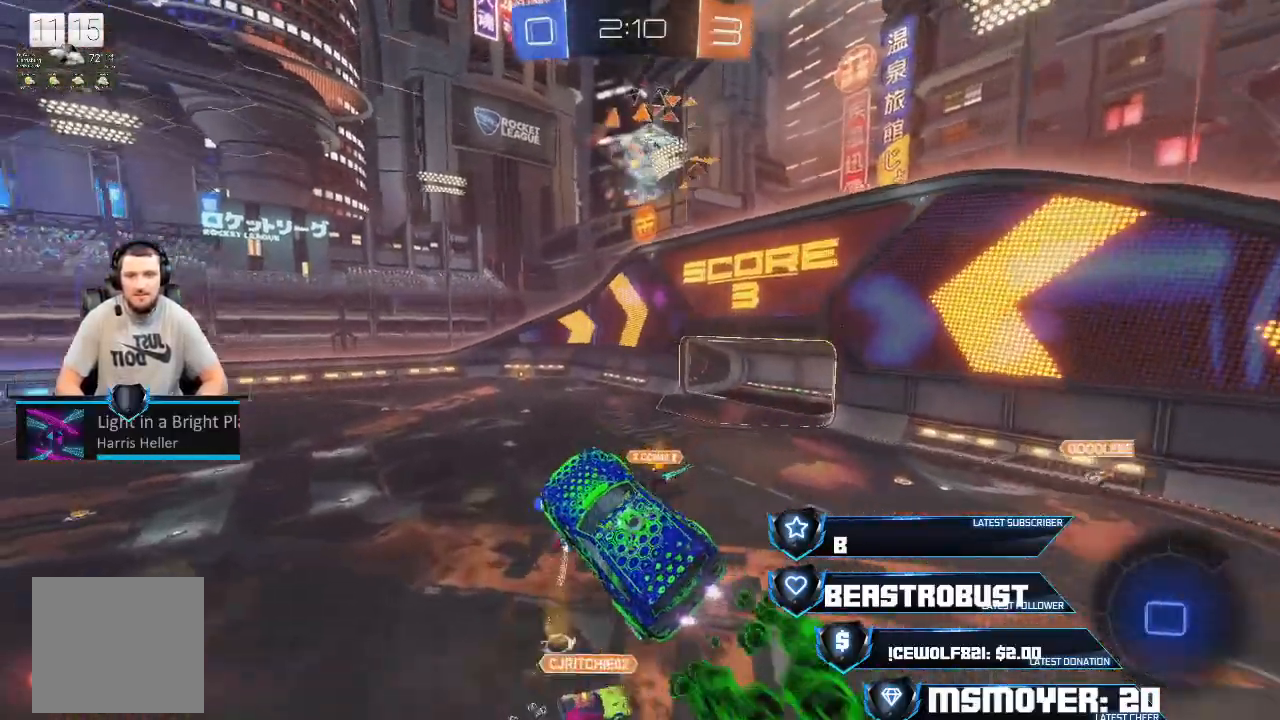
{"dt_ms": 500, "buttons": ["R2"], "left_stick": "up-right", "right_stick": "center", "events": [[33, "left_stick", "center"], [333, "CROSS", "up"], [333, "left_stick", "up-right"]]}
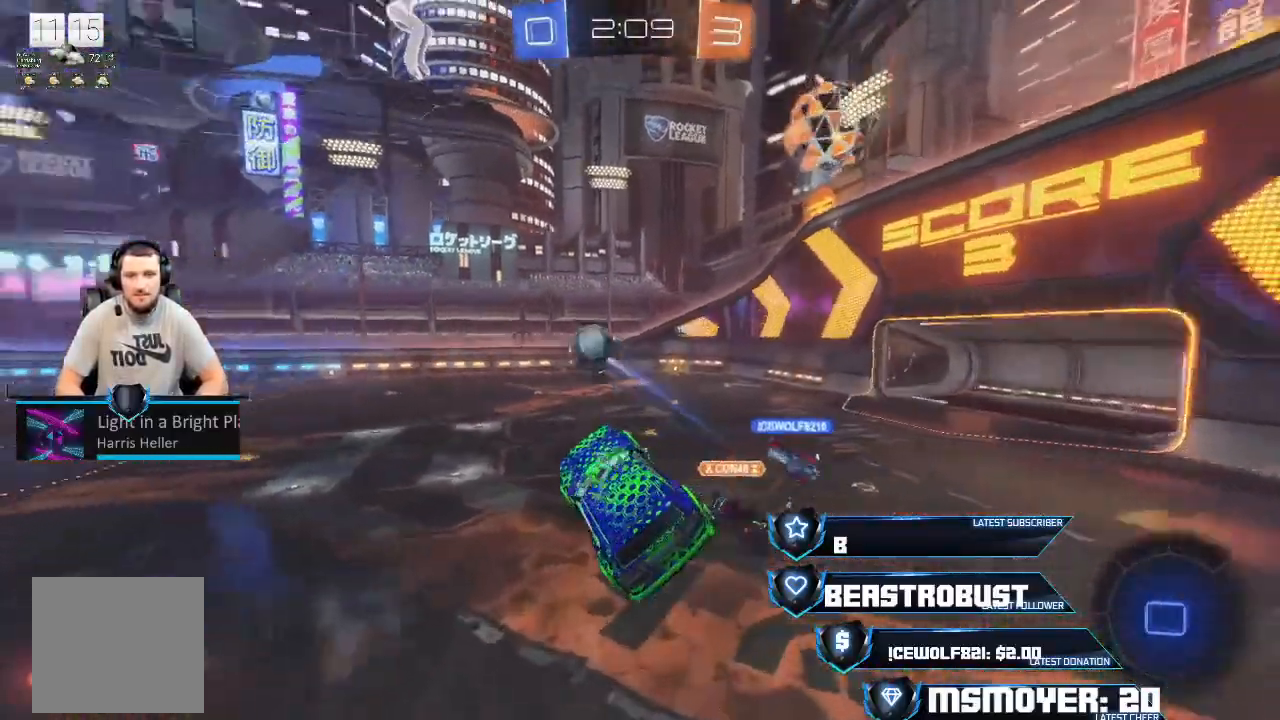
{"dt_ms": 500, "buttons": ["R2"], "left_stick": "left", "right_stick": "center", "events": [[133, "CIRCLE", "down"], [233, "left_stick", "center"], [267, "CIRCLE", "up"], [367, "TRIANGLE", "down"], [433, "left_stick", "left"], [467, "TRIANGLE", "up"]]}
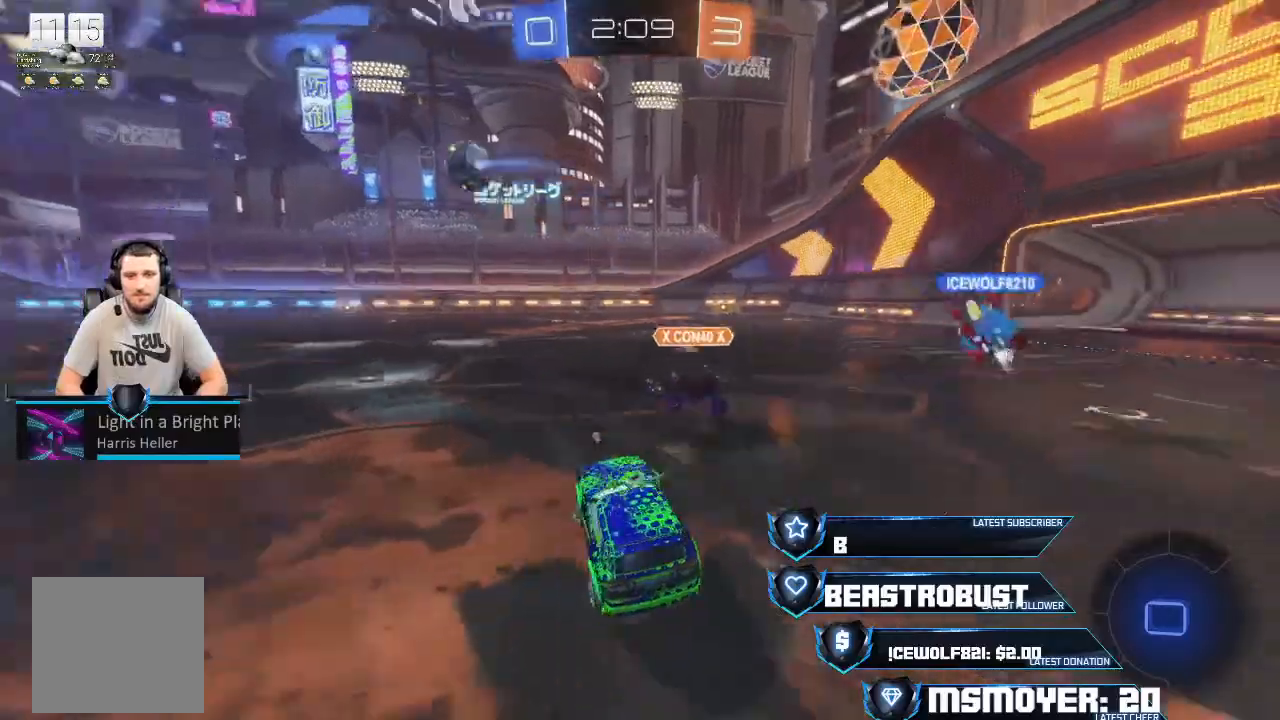
{"dt_ms": 500, "buttons": ["L2", "R2"], "left_stick": "left", "right_stick": "center", "events": [[100, "CROSS", "down"], [333, "CROSS", "up"], [400, "L2", "down"], [400, "SQUARE", "down"], [500, "SQUARE", "up"]]}
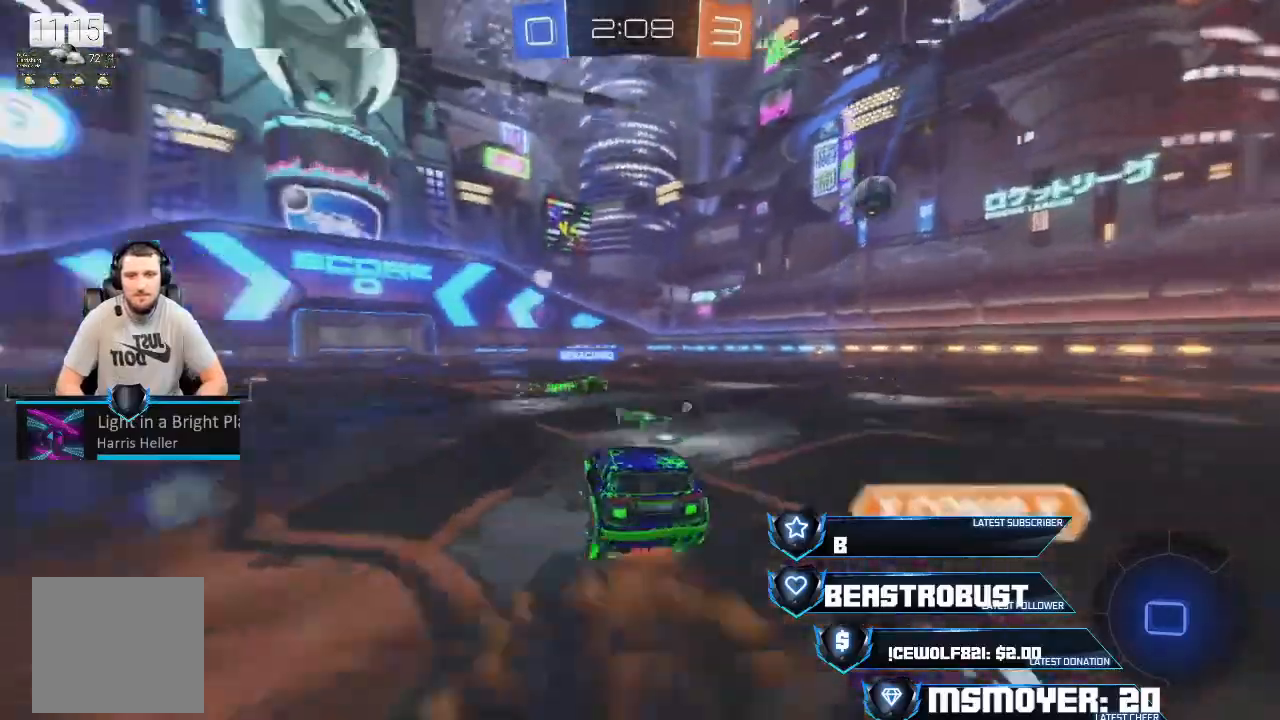
{"dt_ms": 500, "buttons": ["R2"], "left_stick": "center", "right_stick": "center", "events": [[33, "SQUARE", "down"], [100, "SQUARE", "up"], [133, "L2", "up"], [133, "left_stick", "center"]]}
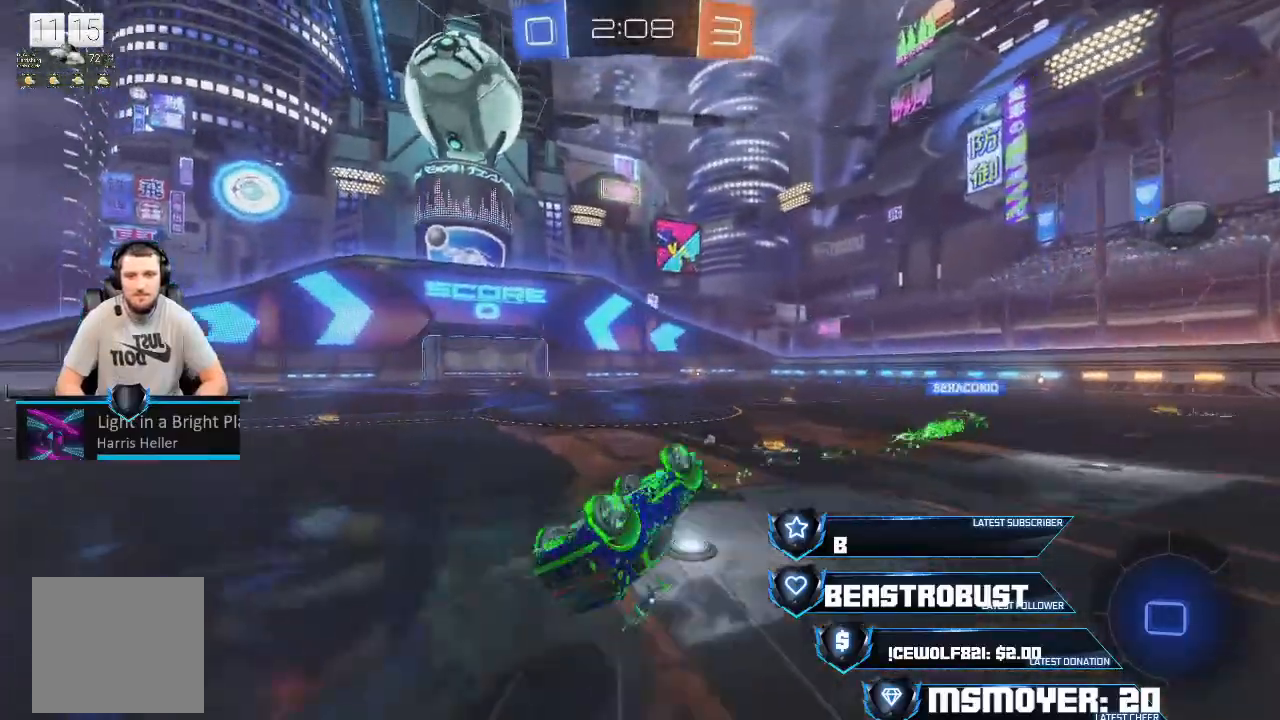
{"dt_ms": 500, "buttons": ["CROSS", "R2"], "left_stick": "center", "right_stick": "center", "events": [[33, "left_stick", "left"], [100, "TRIANGLE", "down"], [133, "left_stick", "center"], [200, "TRIANGLE", "up"], [433, "CROSS", "down"]]}
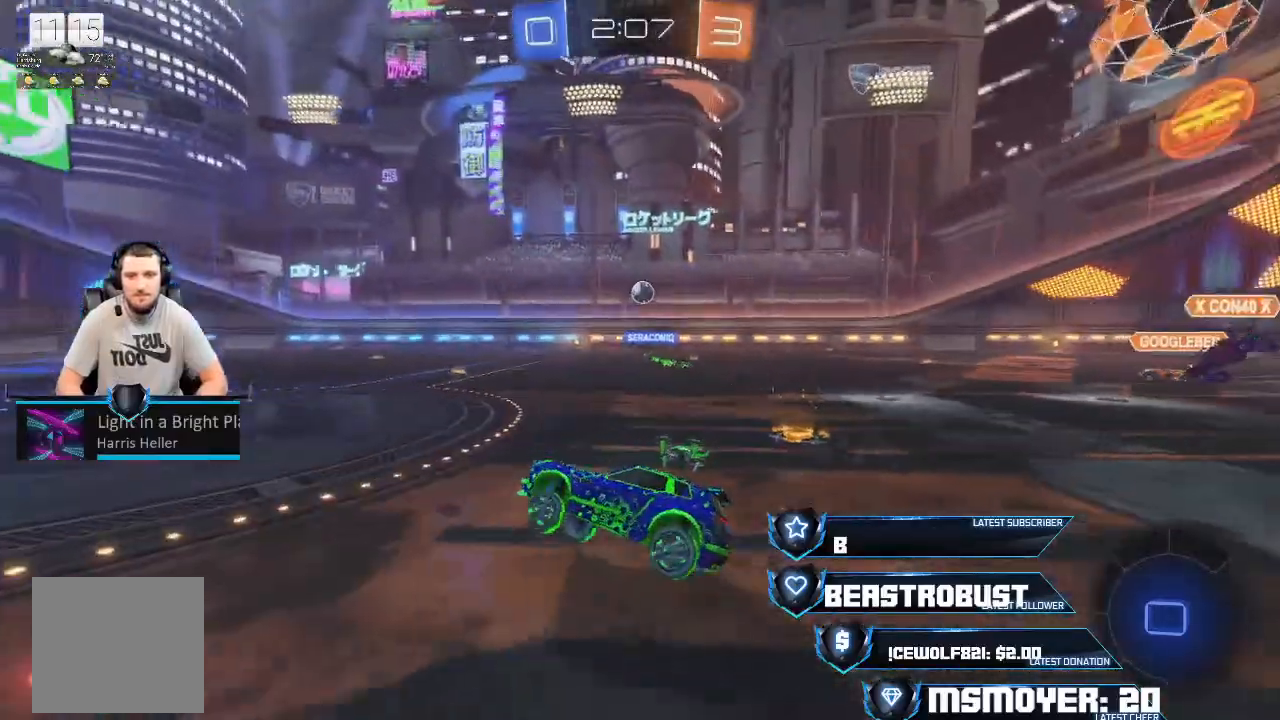
{"dt_ms": 500, "buttons": ["R2"], "left_stick": "up", "right_stick": "center", "events": [[100, "CROSS", "up"], [100, "left_stick", "up"], [300, "SQUARE", "down"], [433, "SQUARE", "up"]]}
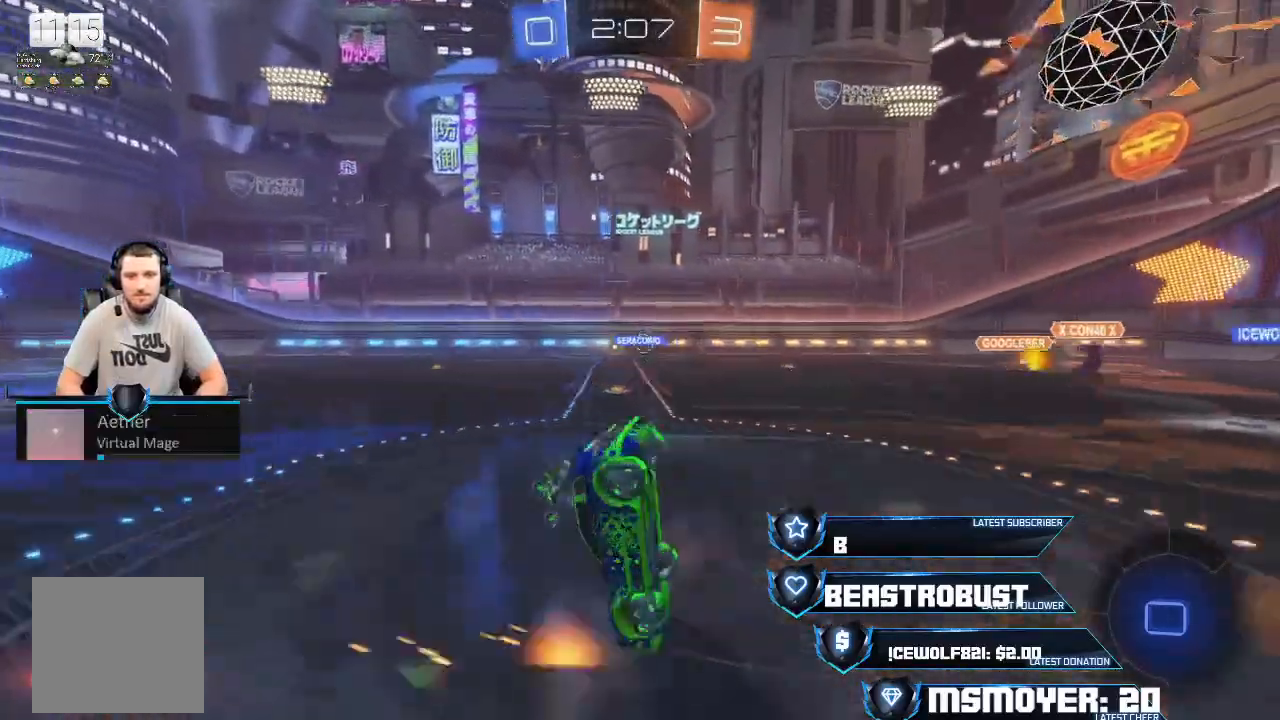
{"dt_ms": 500, "buttons": ["R2"], "left_stick": "center", "right_stick": "center", "events": [[67, "TRIANGLE", "down"], [133, "TRIANGLE", "up"], [133, "left_stick", "up-left"], [233, "R2", "up"], [433, "R2", "down"], [433, "left_stick", "center"]]}
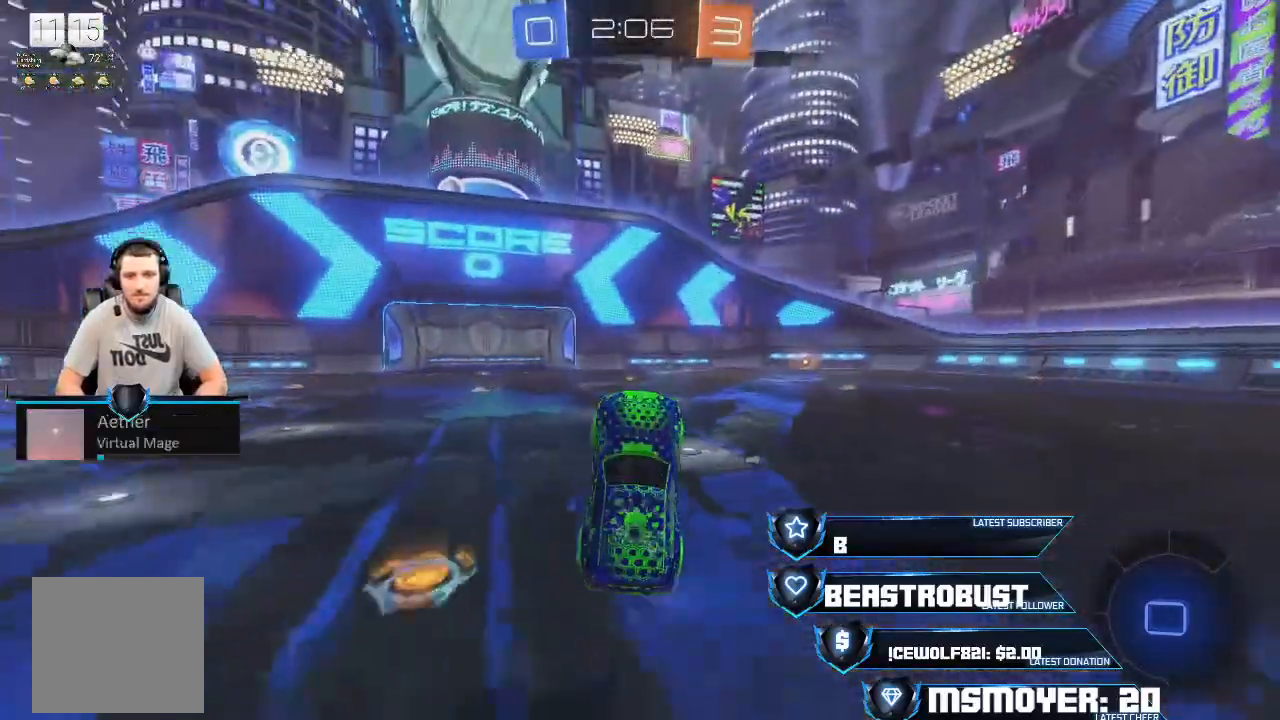
{"dt_ms": 500, "buttons": ["TRIANGLE", "R2"], "left_stick": "center", "right_stick": "center", "events": [[400, "left_stick", "right"], [467, "TRIANGLE", "down"], [500, "left_stick", "center"]]}
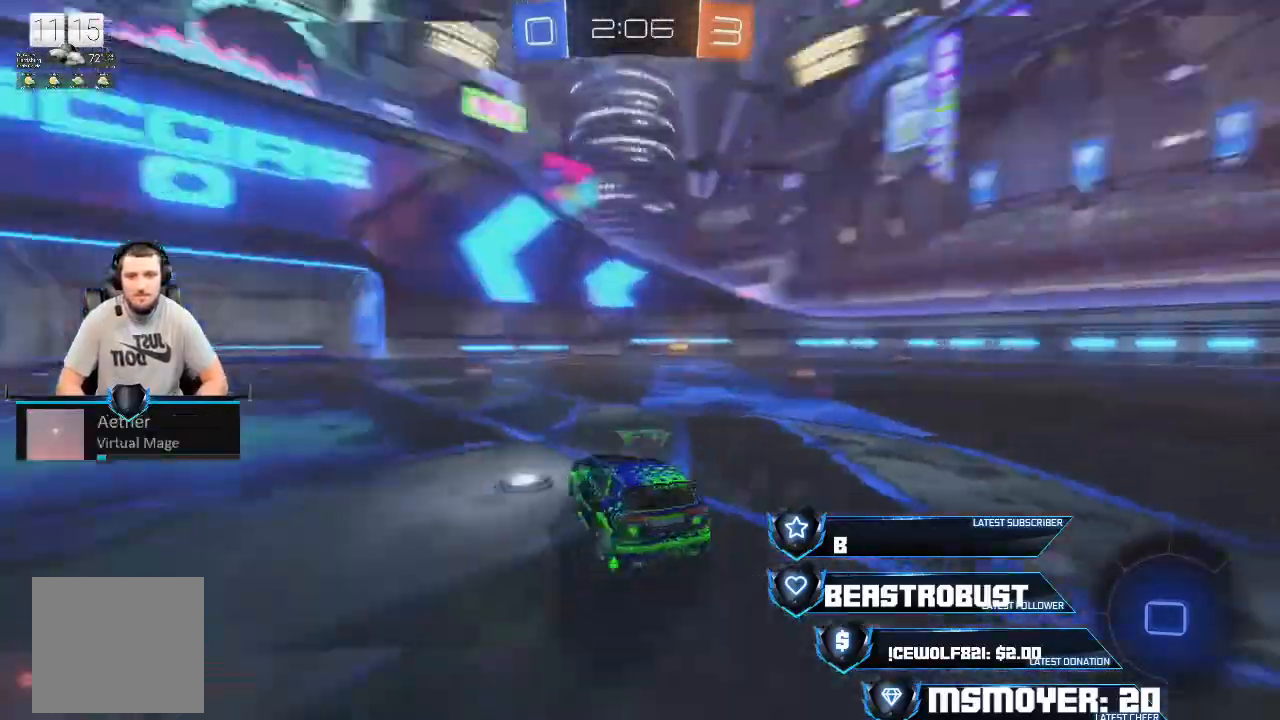
{"dt_ms": 500, "buttons": ["R2"], "left_stick": "up-left", "right_stick": "center", "events": [[67, "TRIANGLE", "up"], [200, "left_stick", "left"], [300, "left_stick", "up-left"]]}
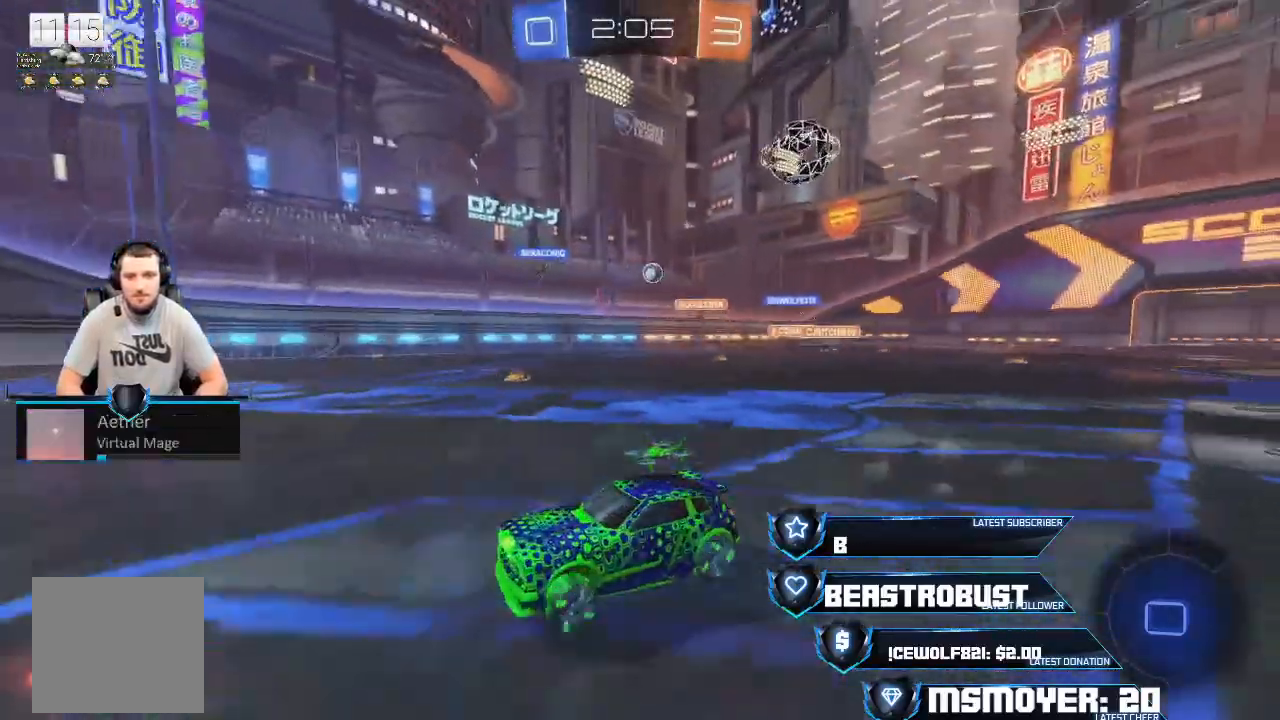
{"dt_ms": 500, "buttons": ["CIRCLE", "R2"], "left_stick": "right", "right_stick": "center", "events": [[300, "left_stick", "center"], [433, "left_stick", "right"], [500, "CIRCLE", "down"]]}
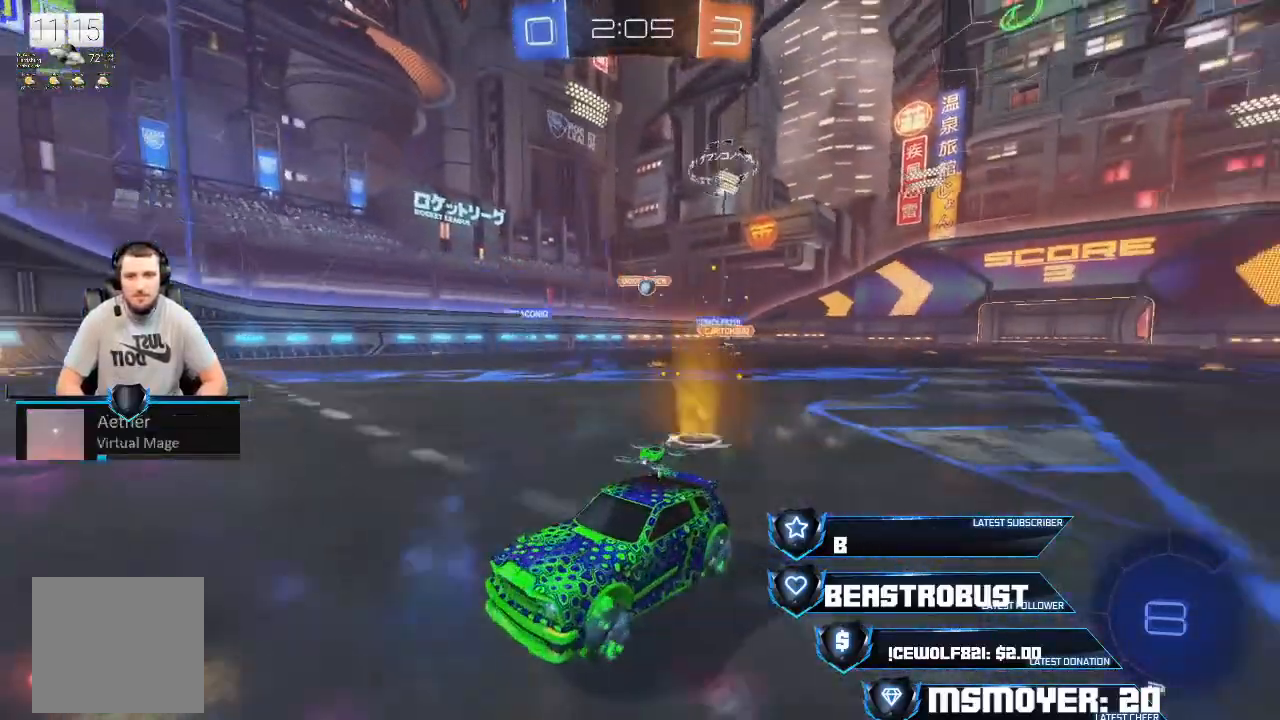
{"dt_ms": 500, "buttons": ["R2"], "left_stick": "right", "right_stick": "center", "events": [[67, "R2", "up"], [233, "CIRCLE", "up"], [300, "R2", "down"]]}
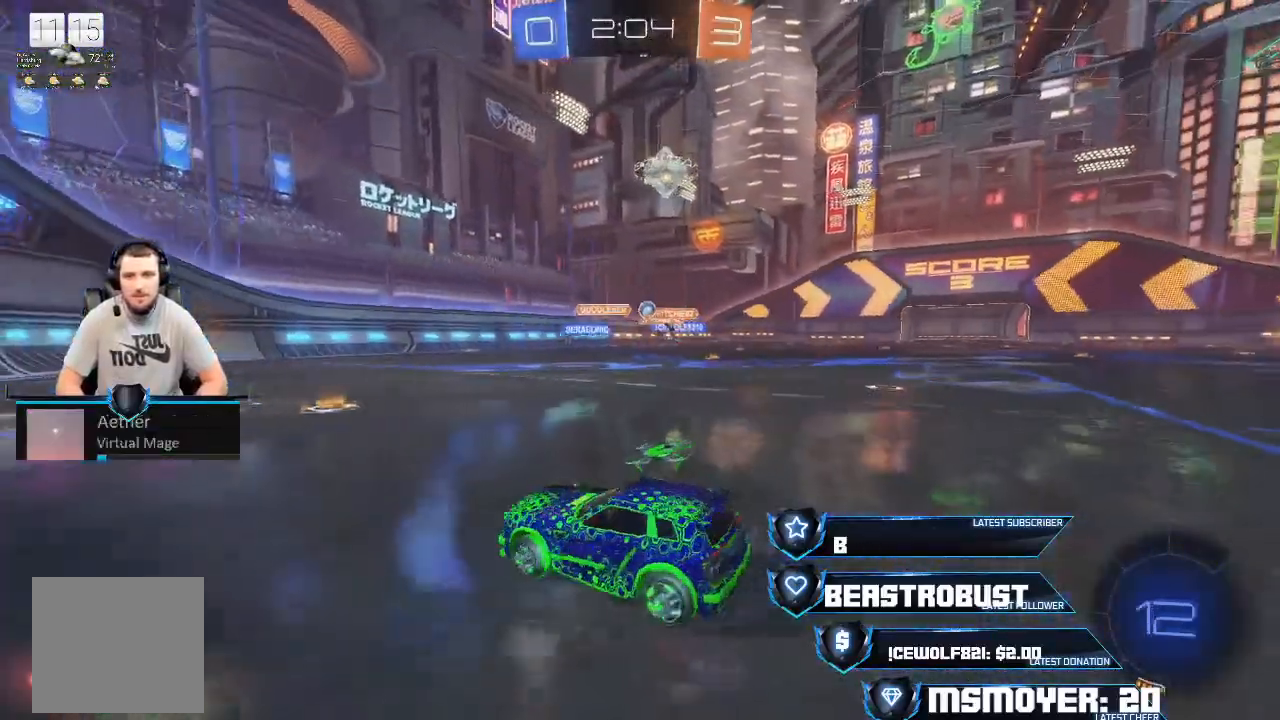
{"dt_ms": 500, "buttons": ["R2"], "left_stick": "right", "right_stick": "center", "events": [[33, "R2", "up"], [67, "L2", "down"], [167, "left_stick", "center"], [233, "L2", "up"], [233, "R2", "down"], [500, "left_stick", "right"]]}
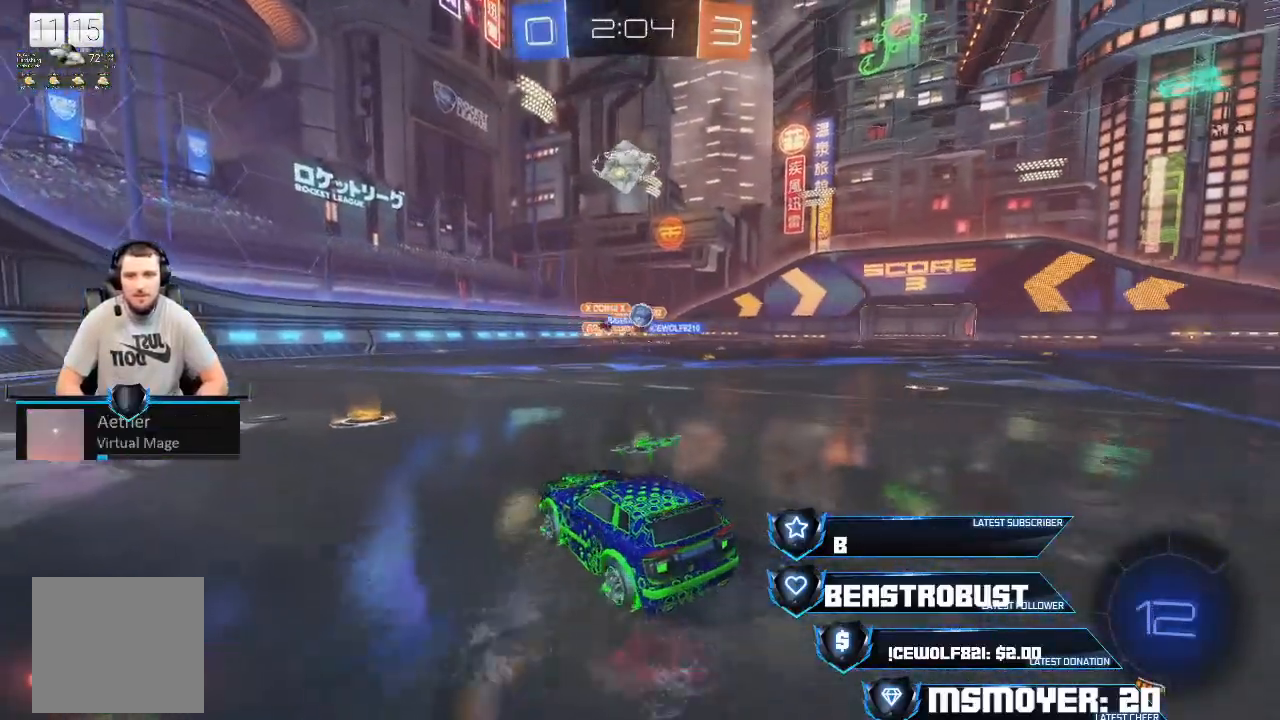
{"dt_ms": 500, "buttons": ["CROSS", "R2"], "left_stick": "right", "right_stick": "center", "events": [[167, "CIRCLE", "down"], [300, "CIRCLE", "up"], [300, "CROSS", "down"]]}
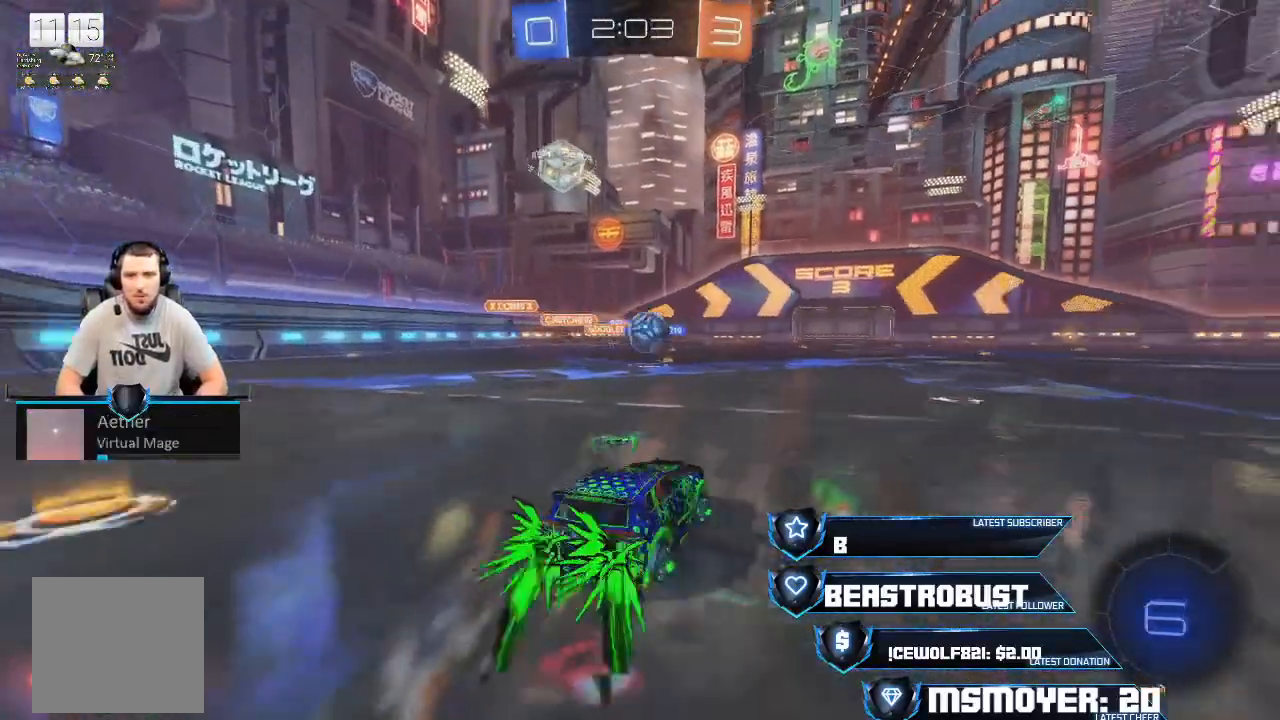
{"dt_ms": 500, "buttons": ["R2"], "left_stick": "center", "right_stick": "center", "events": [[233, "left_stick", "center"], [267, "CROSS", "up"], [367, "CROSS", "down"], [367, "SQUARE", "down"], [367, "left_stick", "left"], [400, "SQUARE", "up"], [433, "CROSS", "up"], [467, "SQUARE", "down"], [467, "left_stick", "center"], [500, "SQUARE", "up"]]}
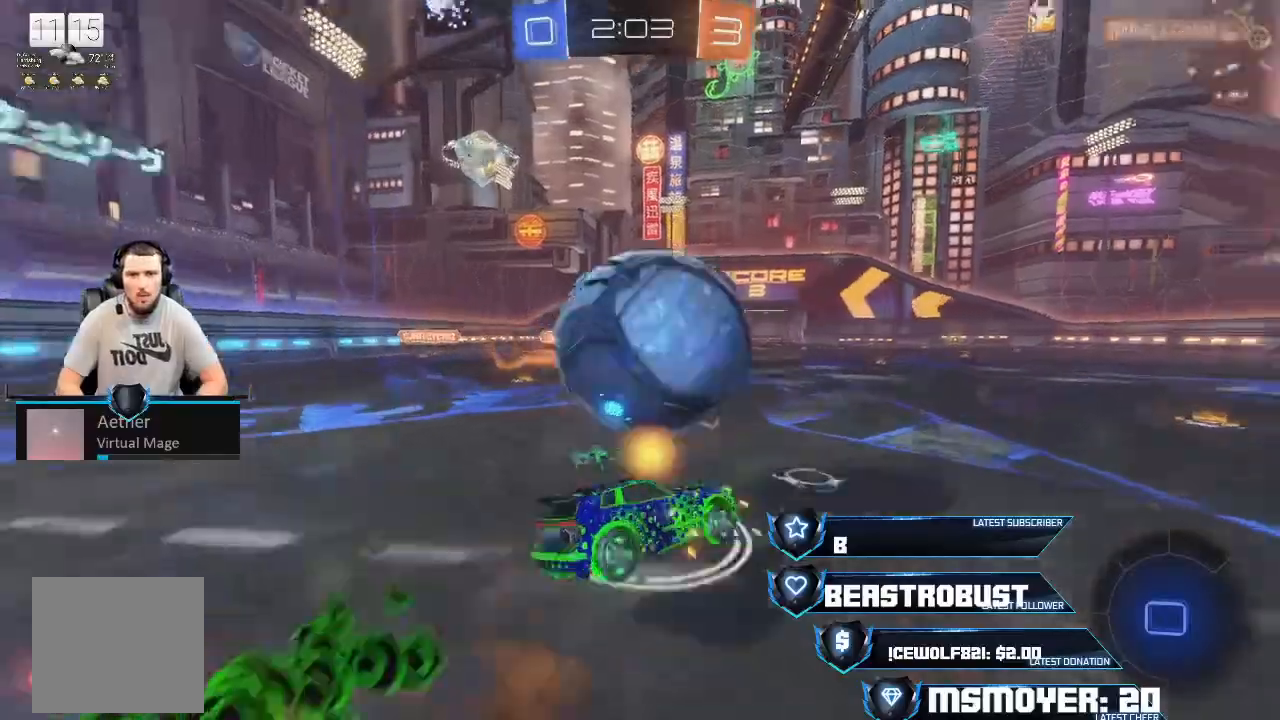
{"dt_ms": 500, "buttons": ["R2"], "left_stick": "right", "right_stick": "center", "events": [[133, "R2", "up"], [467, "R2", "down"], [500, "left_stick", "right"]]}
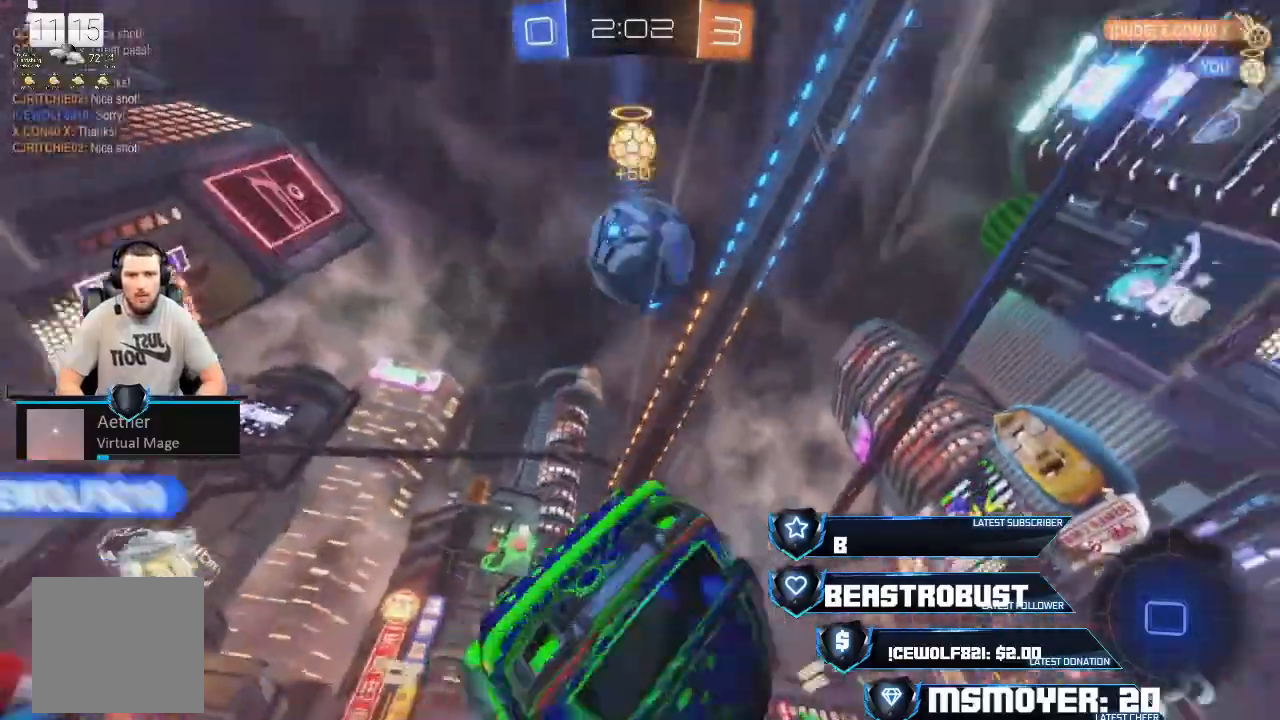
{"dt_ms": 500, "buttons": ["R2"], "left_stick": "down-left", "right_stick": "center", "events": [[33, "CIRCLE", "down"], [233, "left_stick", "center"], [300, "CIRCLE", "up"], [333, "left_stick", "left"], [400, "left_stick", "down-left"]]}
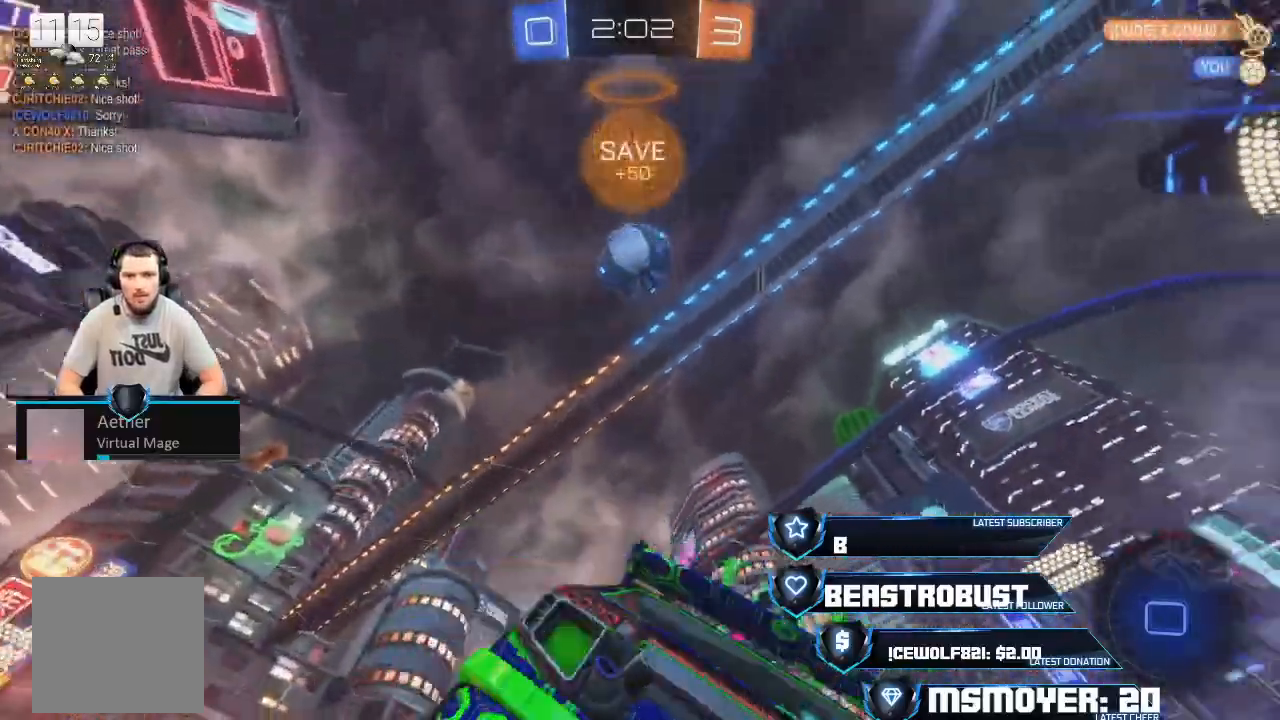
{"dt_ms": 500, "buttons": ["CROSS", "R2"], "left_stick": "left", "right_stick": "center", "events": [[67, "CROSS", "down"], [67, "left_stick", "center"], [267, "left_stick", "left"], [400, "left_stick", "center"], [500, "left_stick", "left"]]}
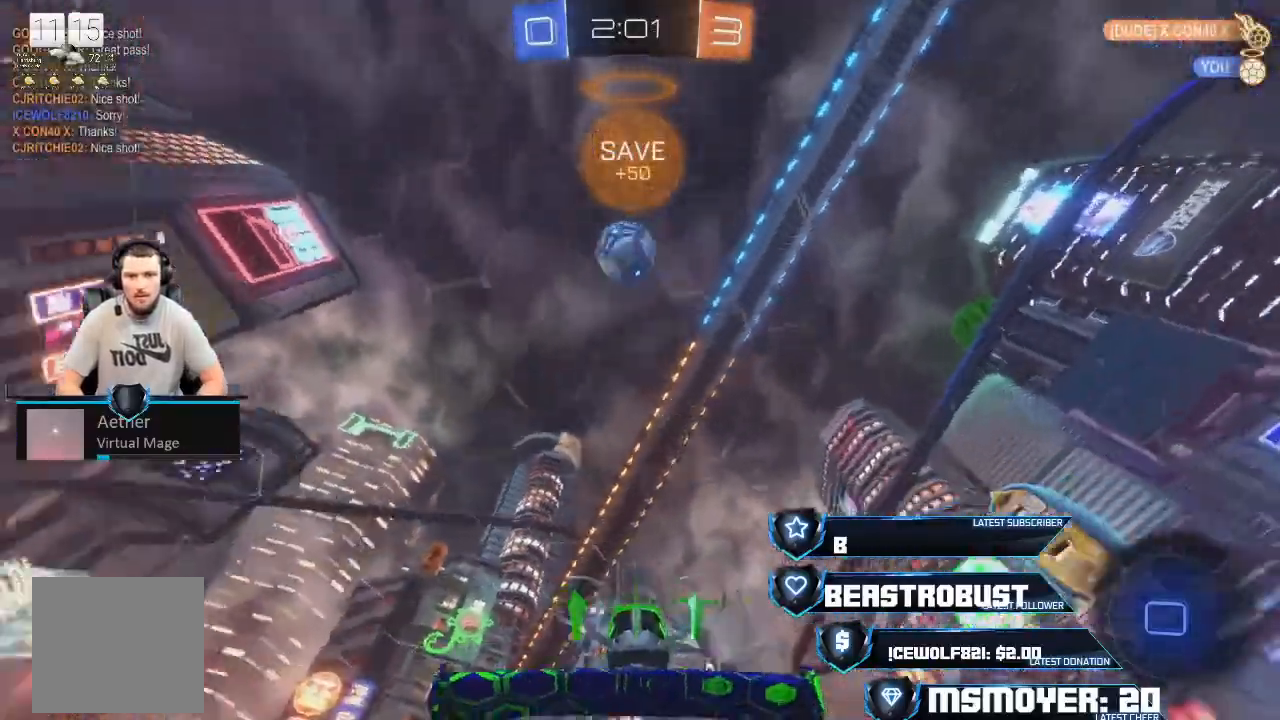
{"dt_ms": 1000, "buttons": [], "left_stick": "down", "right_stick": "center"}
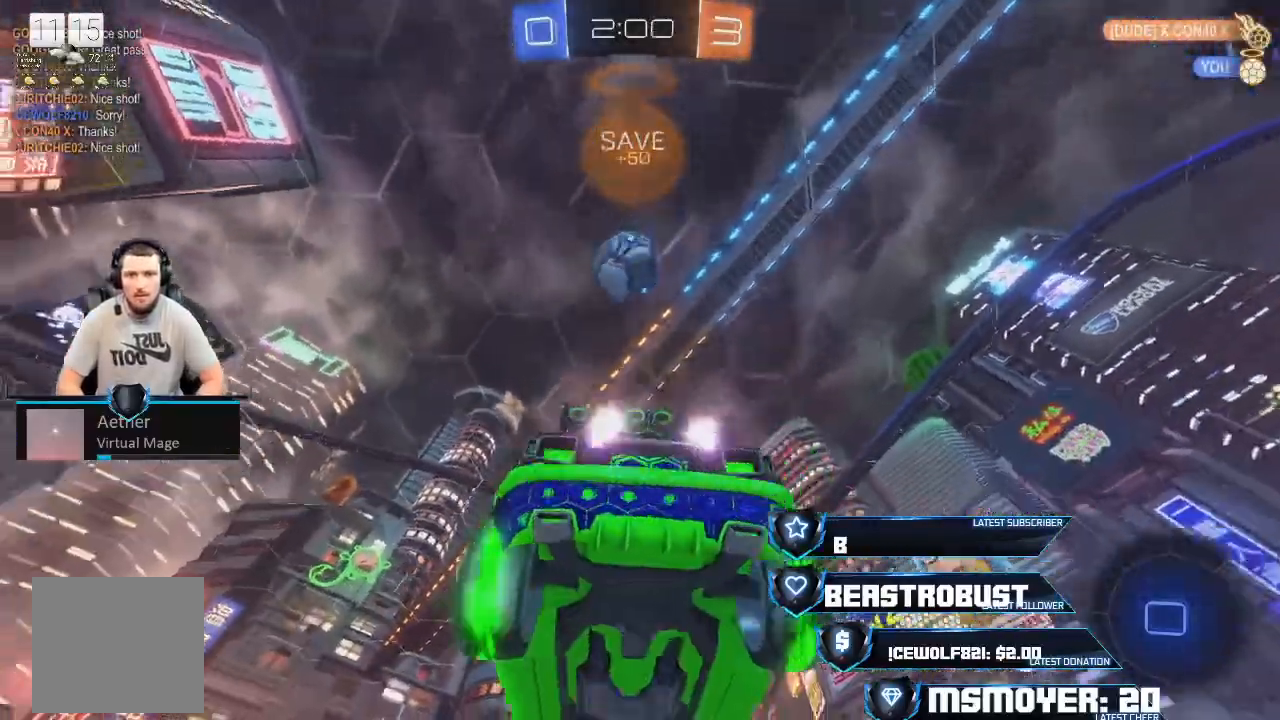
{"dt_ms": 500, "buttons": ["CROSS", "R2"], "left_stick": "center", "right_stick": "center", "events": [[67, "R2", "down"], [100, "CROSS", "down"], [167, "right_stick", "down"], [233, "right_stick", "center"], [267, "left_stick", "center"]]}
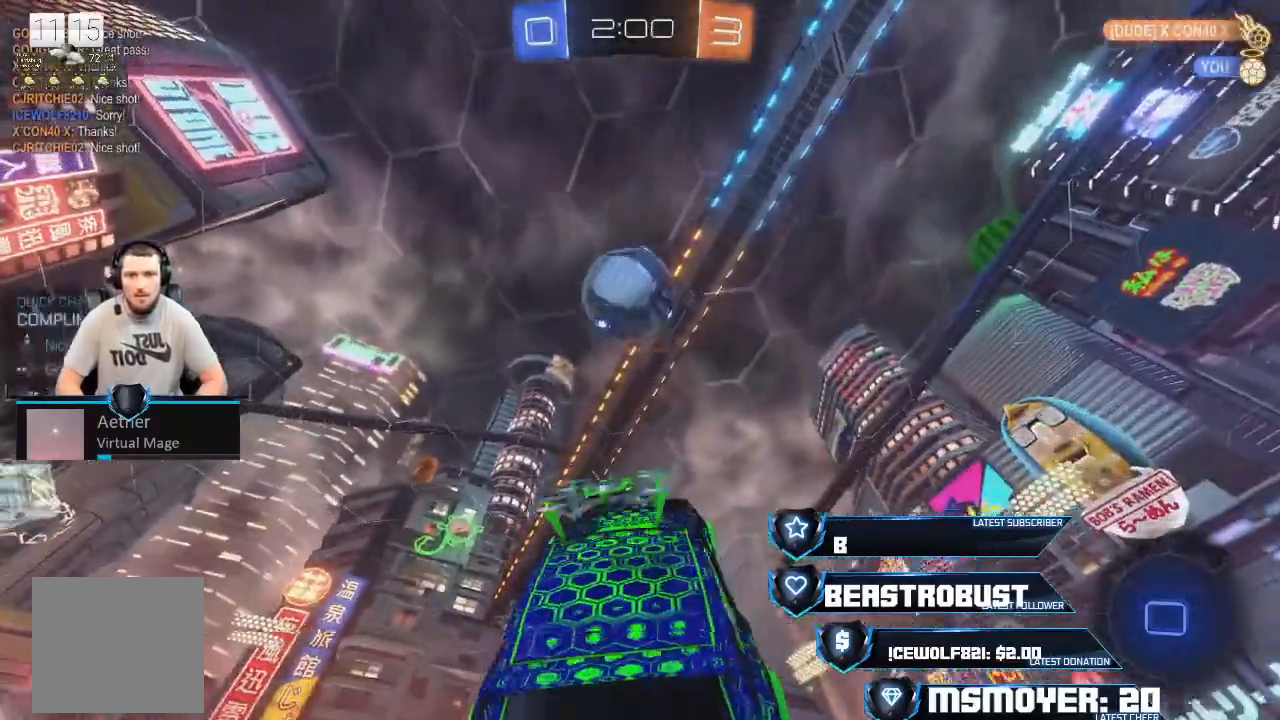
{"dt_ms": 500, "buttons": ["R2"], "left_stick": "up", "right_stick": "center", "events": [[433, "left_stick", "up"], [467, "CROSS", "up"]]}
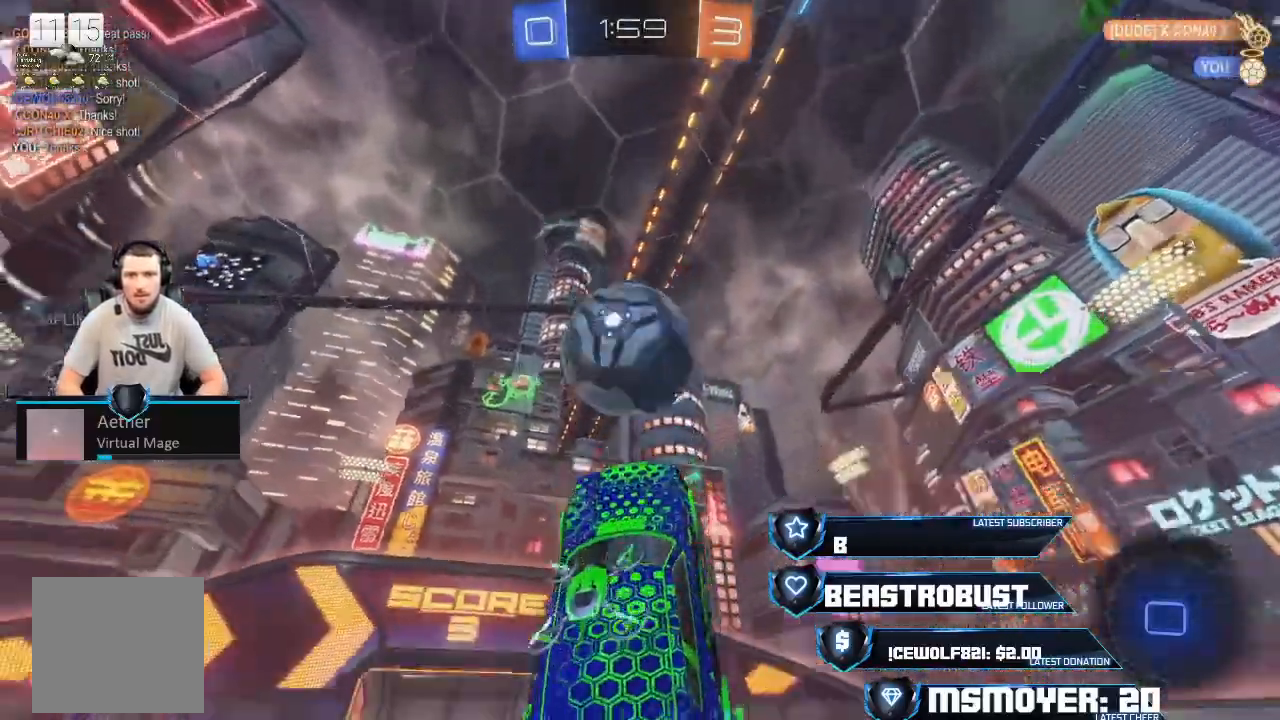
{"dt_ms": 500, "buttons": ["R2"], "left_stick": "up", "right_stick": "center", "events": [[100, "CIRCLE", "down"], [267, "CIRCLE", "up"]]}
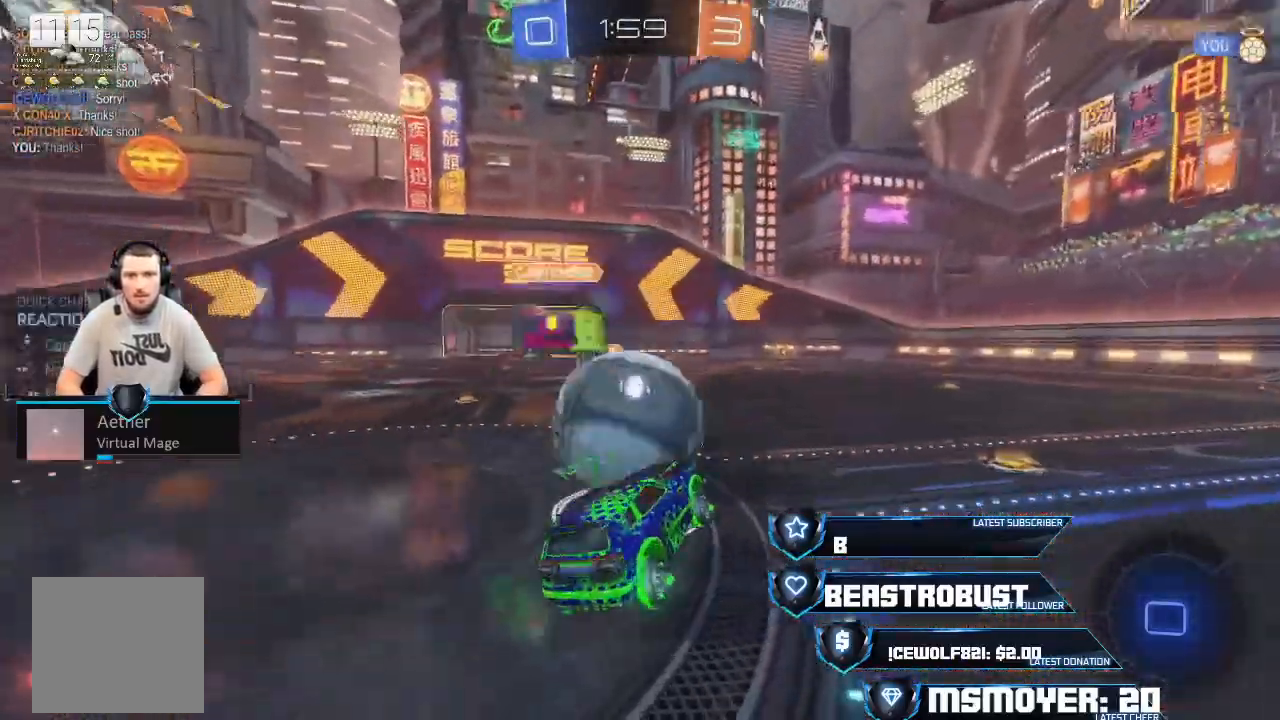
{"dt_ms": 500, "buttons": ["CROSS", "R2"], "left_stick": "right", "right_stick": "center", "events": [[100, "CIRCLE", "down"], [200, "CROSS", "down"], [233, "left_stick", "left"], [267, "CIRCLE", "up"], [300, "left_stick", "down"], [400, "left_stick", "right"]]}
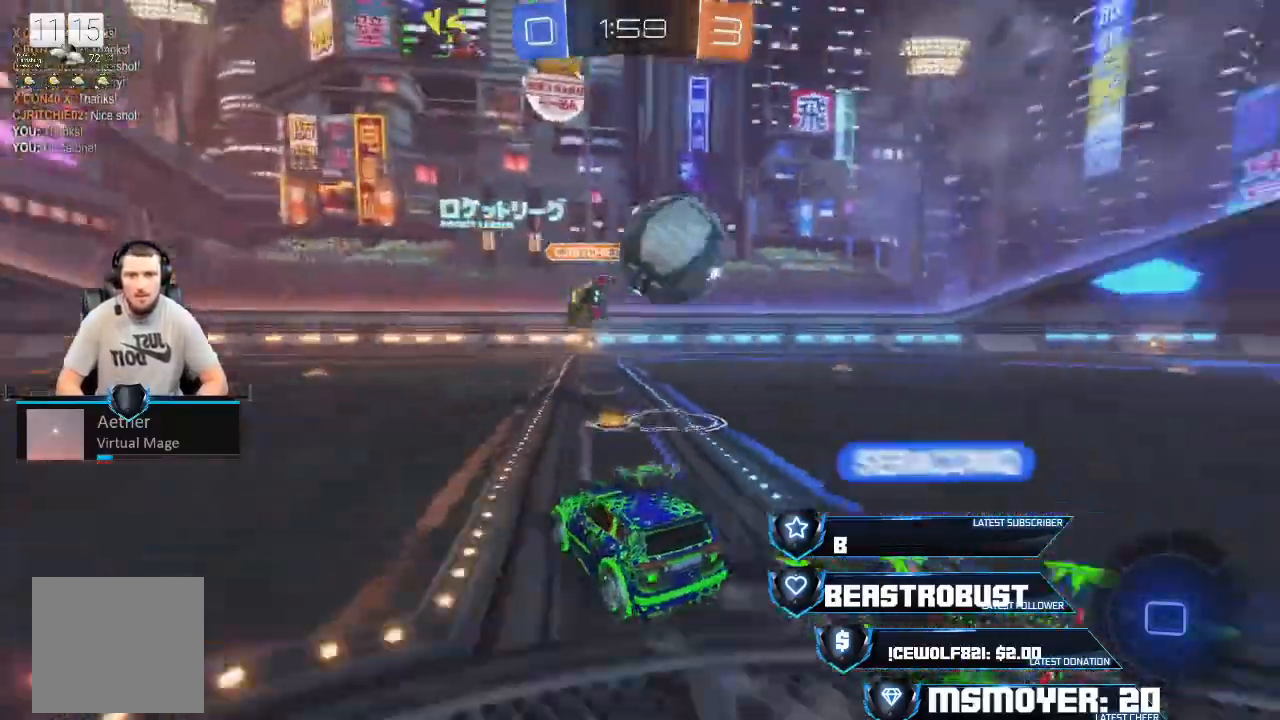
{"dt_ms": 500, "buttons": ["L2", "R2"], "left_stick": "right", "right_stick": "center", "events": [[67, "TRIANGLE", "down"], [133, "TRIANGLE", "up"], [200, "left_stick", "center"], [300, "left_stick", "right"], [467, "CROSS", "up"], [500, "L2", "down"]]}
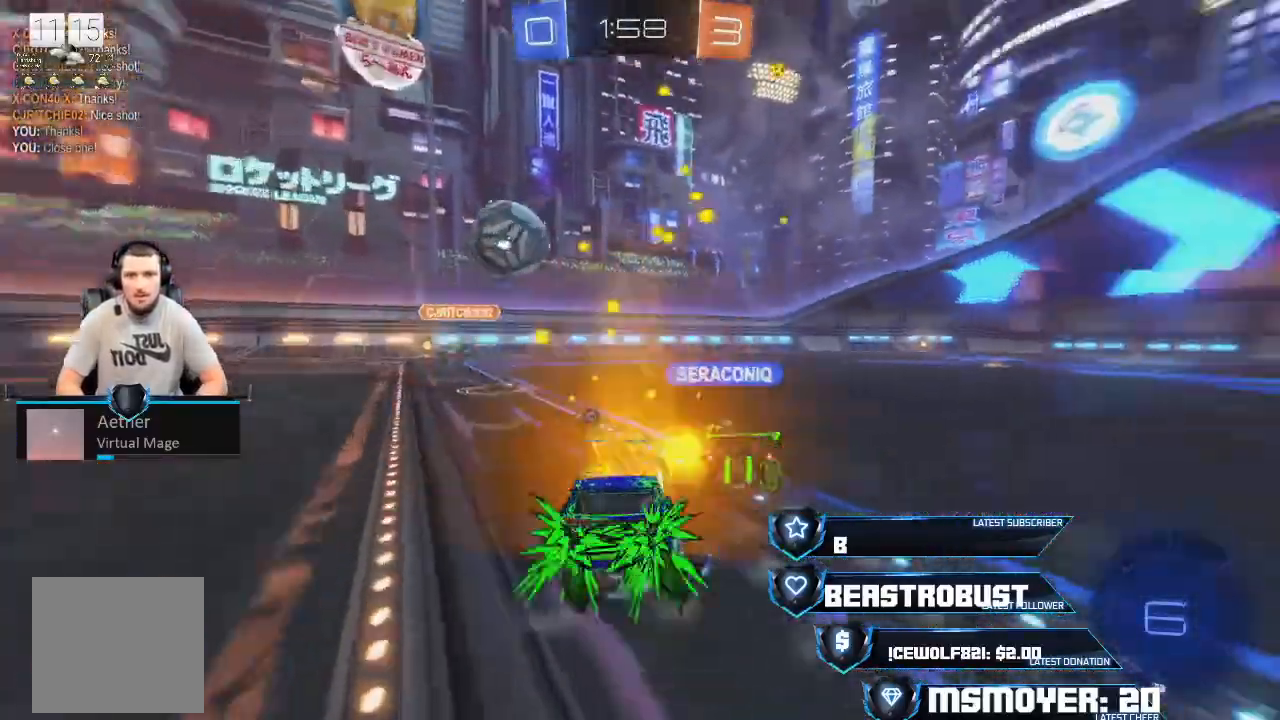
{"dt_ms": 500, "buttons": [], "left_stick": "center", "right_stick": "center", "events": [[33, "SQUARE", "down"], [100, "SQUARE", "up"], [133, "SQUARE", "down"], [200, "SQUARE", "up"], [233, "L2", "up"], [267, "R2", "up"], [267, "left_stick", "center"]]}
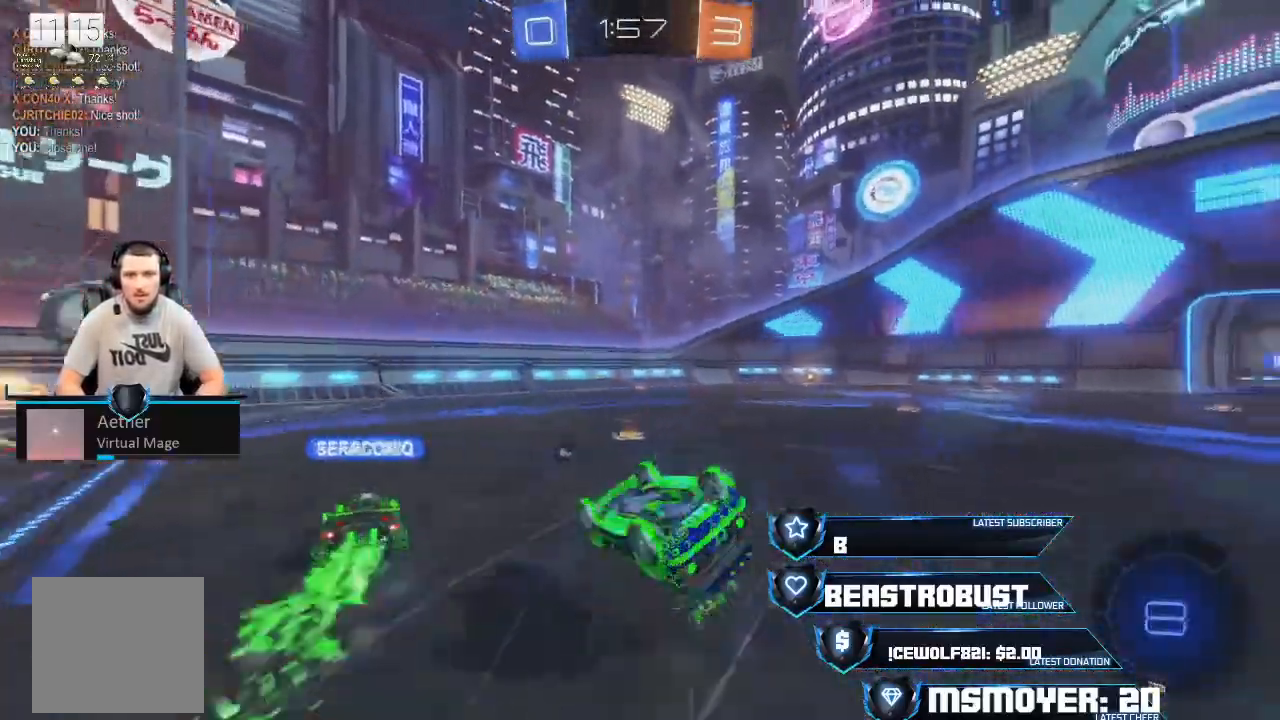
{"dt_ms": 500, "buttons": ["TRIANGLE", "R2"], "left_stick": "center", "right_stick": "center", "events": [[33, "R2", "down"], [367, "left_stick", "right"], [433, "TRIANGLE", "down"], [433, "left_stick", "center"]]}
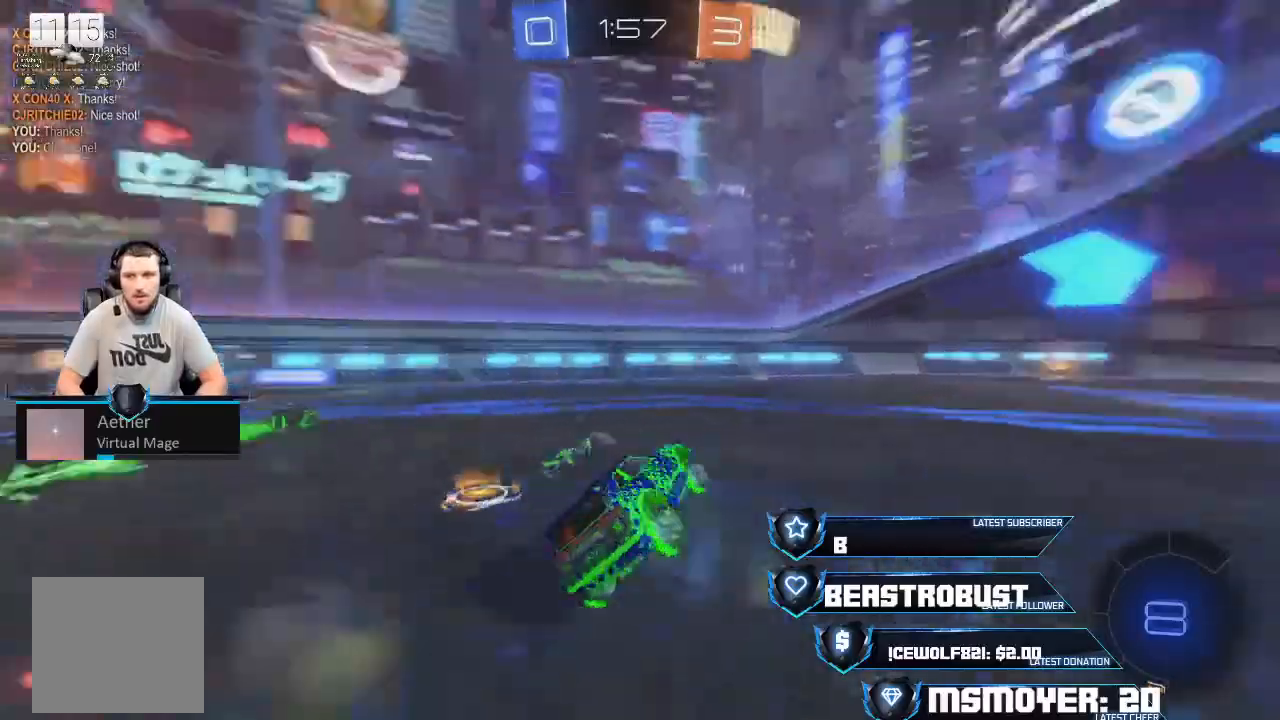
{"dt_ms": 500, "buttons": ["SQUARE", "L2", "R2"], "left_stick": "up", "right_stick": "center", "events": [[33, "TRIANGLE", "up"], [100, "left_stick", "right"], [167, "CROSS", "down"], [300, "CROSS", "up"], [300, "left_stick", "up-right"], [333, "L2", "down"], [400, "SQUARE", "down"], [433, "left_stick", "up"]]}
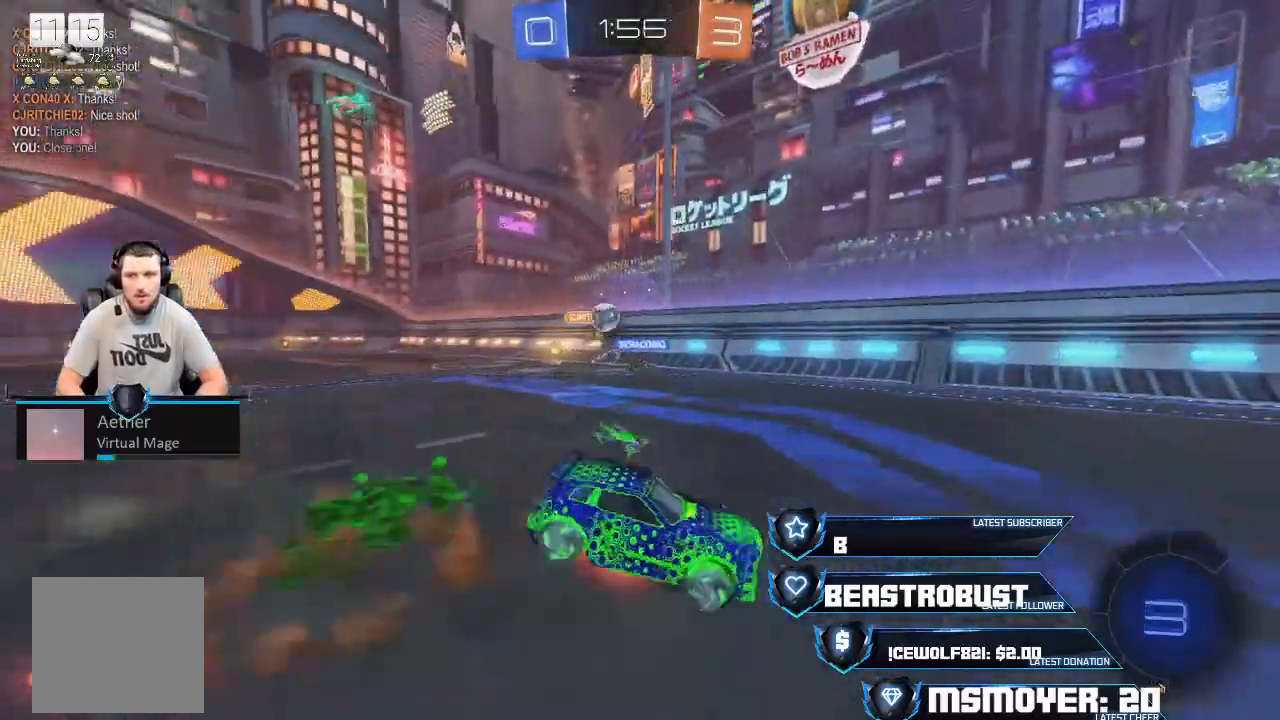
{"dt_ms": 500, "buttons": [], "left_stick": "center", "right_stick": "center", "events": [[67, "SQUARE", "up"], [200, "L2", "up"], [200, "TRIANGLE", "down"], [300, "TRIANGLE", "up"], [333, "R2", "up"], [433, "left_stick", "center"]]}
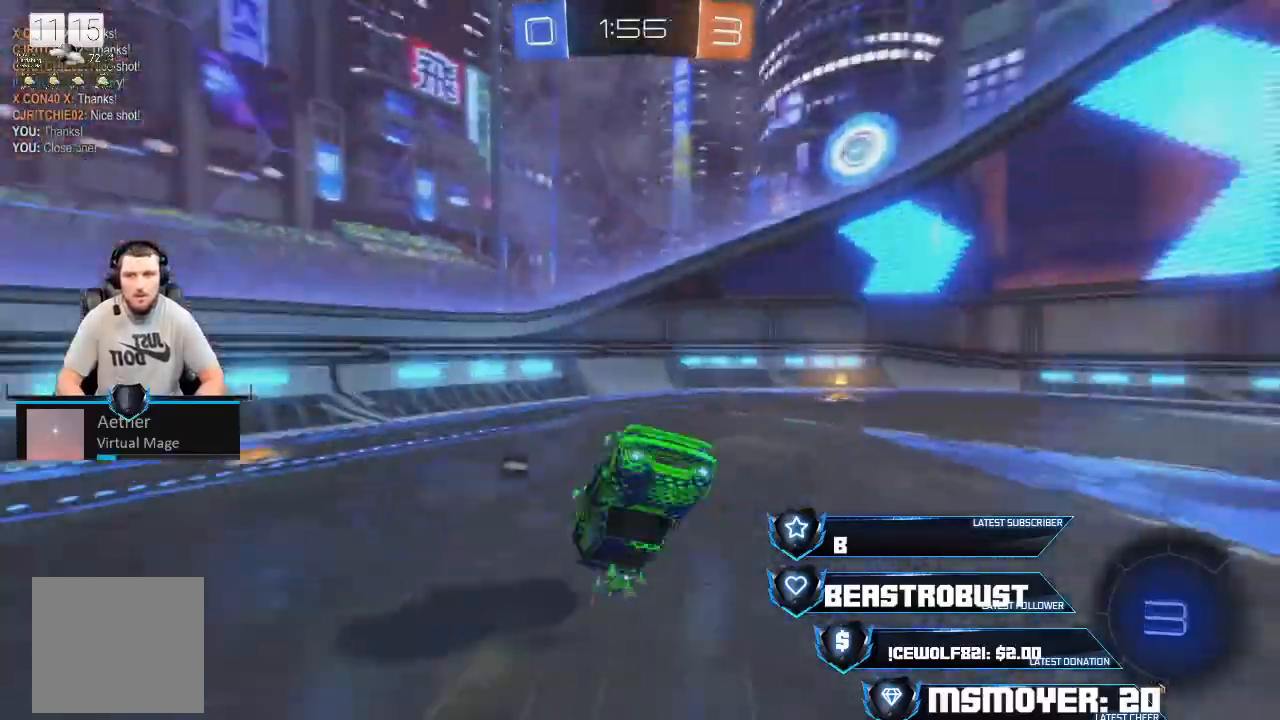
{"dt_ms": 500, "buttons": [], "left_stick": "up-right", "right_stick": "center", "events": [[67, "R2", "down"], [133, "left_stick", "up-right"], [333, "L2", "down"], [400, "TRIANGLE", "down"], [433, "L2", "up"], [467, "TRIANGLE", "up"], [500, "R2", "up"]]}